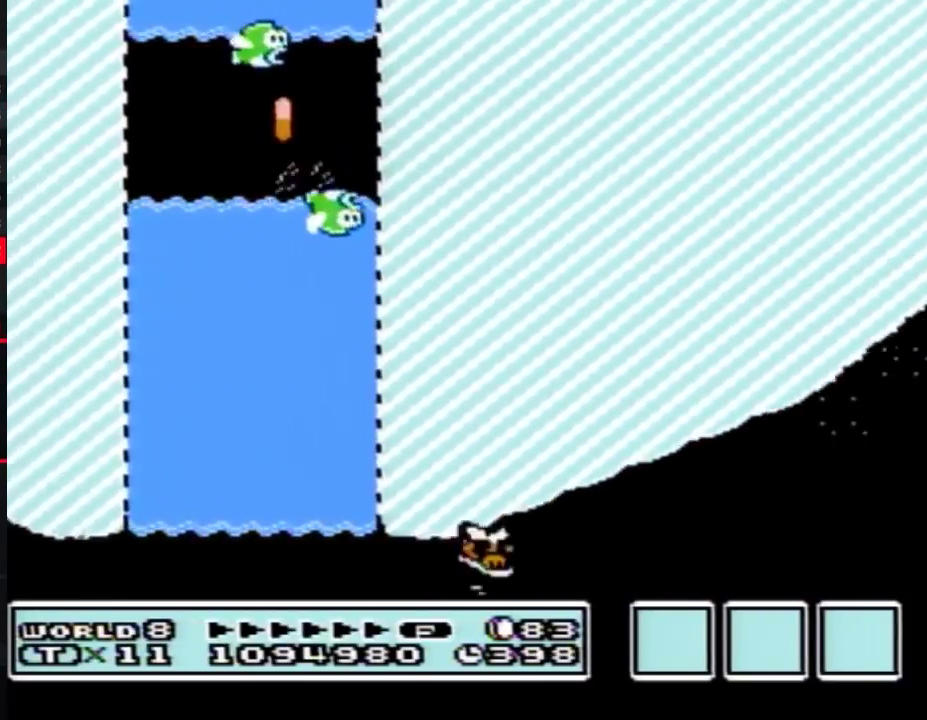
Gameplay with a controller (Nintendo layout); each line is a JSON object with the inputs held at the frame after it. "events" lists button and stick changes between this image and that frame as [ms after this image, input, new state], when the widget could be followed in between. Not read: L3 R3.
{"buttons": ["B", "DPAD_RIGHT"], "events": []}
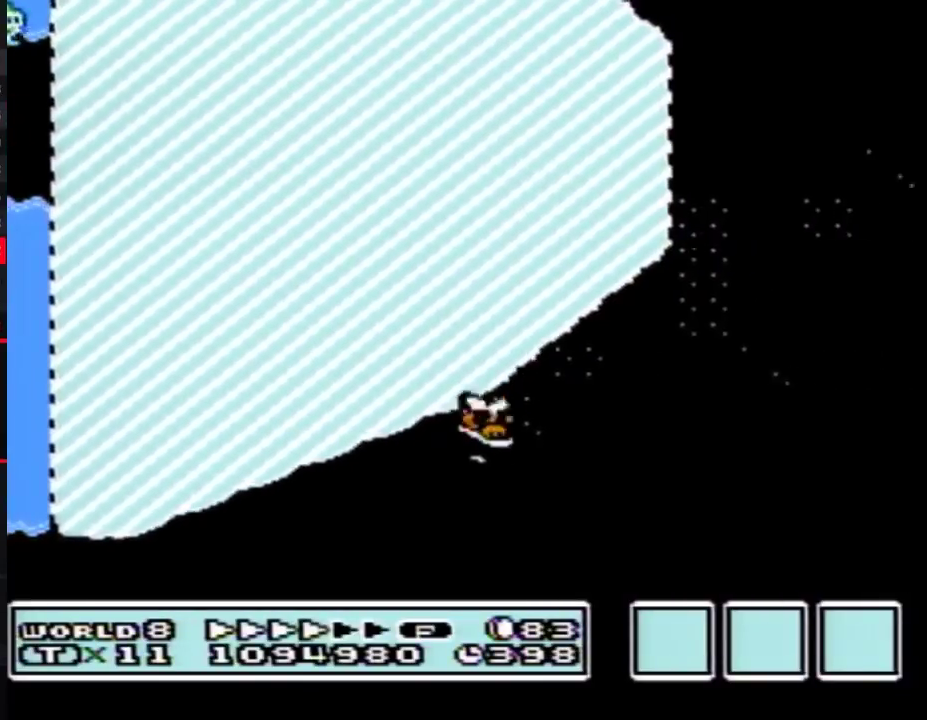
{"buttons": ["B", "DPAD_RIGHT"], "events": [[383, "A", "down"], [433, "A", "up"]]}
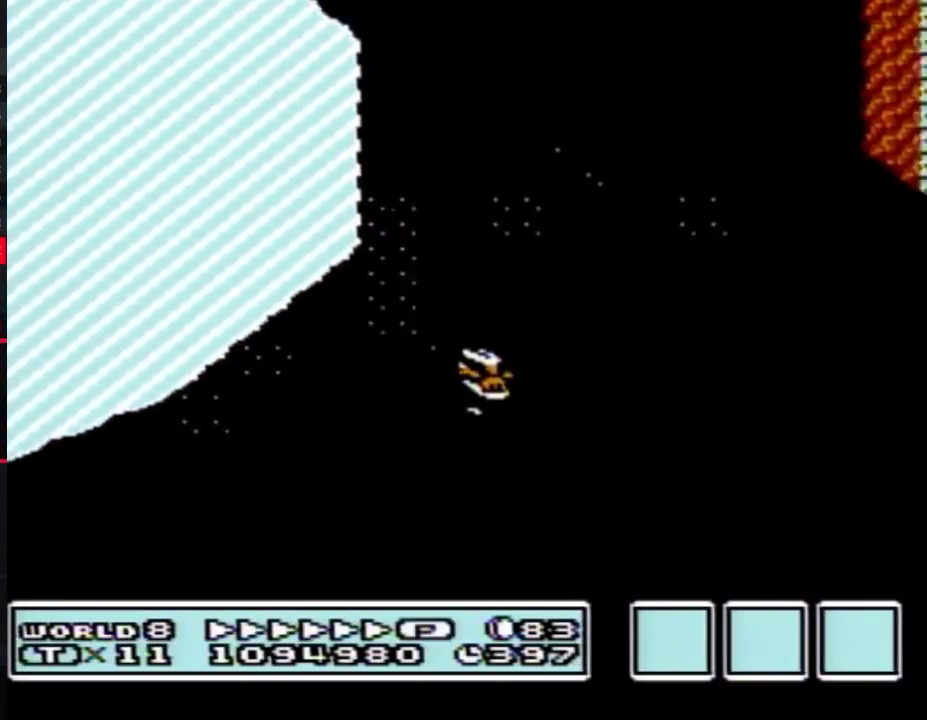
{"buttons": ["B", "DPAD_LEFT"], "events": [[150, "DPAD_LEFT", "down"], [150, "DPAD_RIGHT", "up"]]}
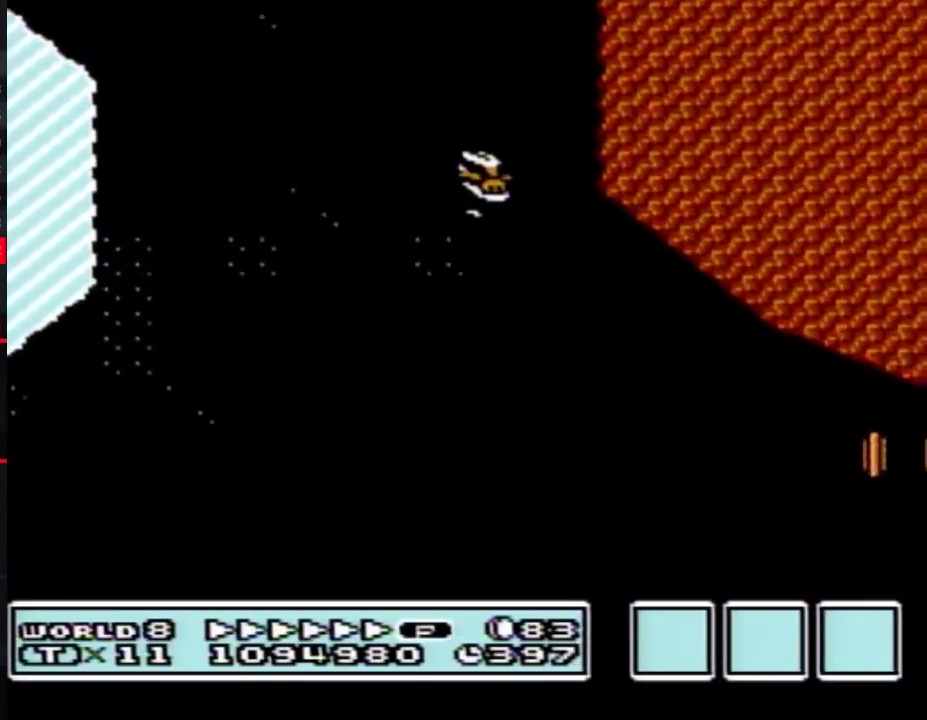
{"buttons": ["A", "B", "DPAD_RIGHT"], "events": [[33, "A", "down"], [33, "DPAD_LEFT", "up"], [33, "DPAD_RIGHT", "down"], [150, "DPAD_RIGHT", "up"], [367, "DPAD_RIGHT", "down"]]}
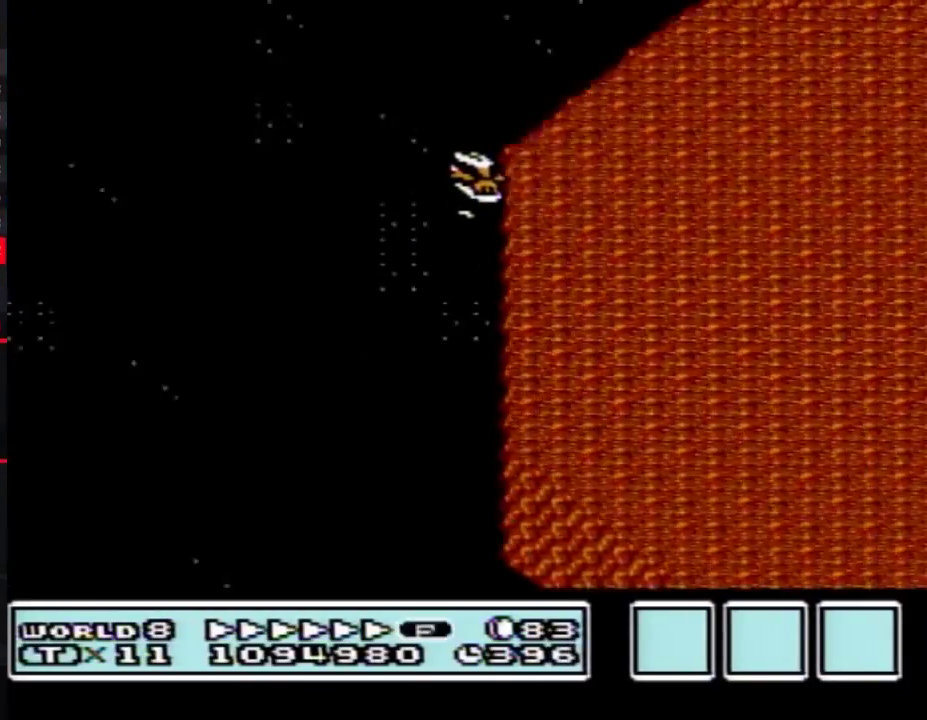
{"buttons": ["A", "B", "DPAD_RIGHT"], "events": []}
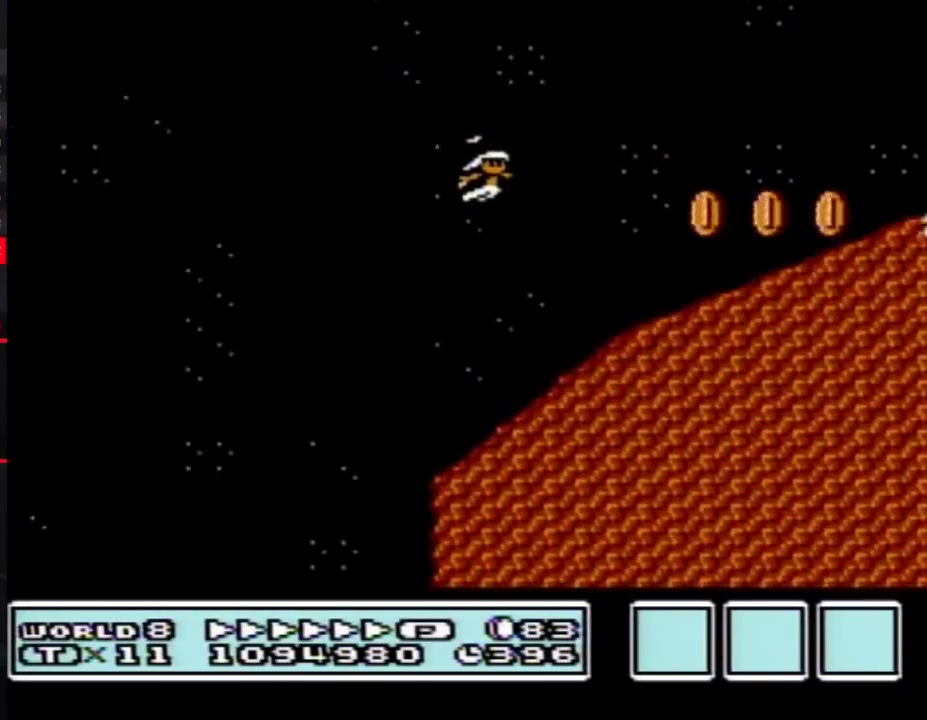
{"buttons": ["A", "B", "DPAD_RIGHT"], "events": []}
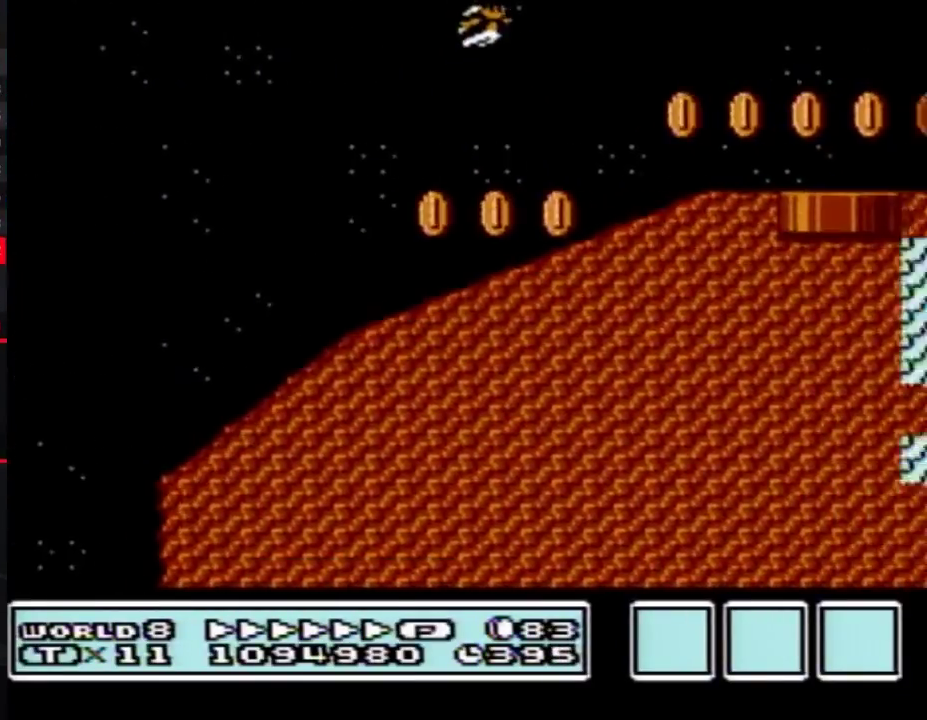
{"buttons": ["B", "DPAD_RIGHT"], "events": [[350, "A", "up"]]}
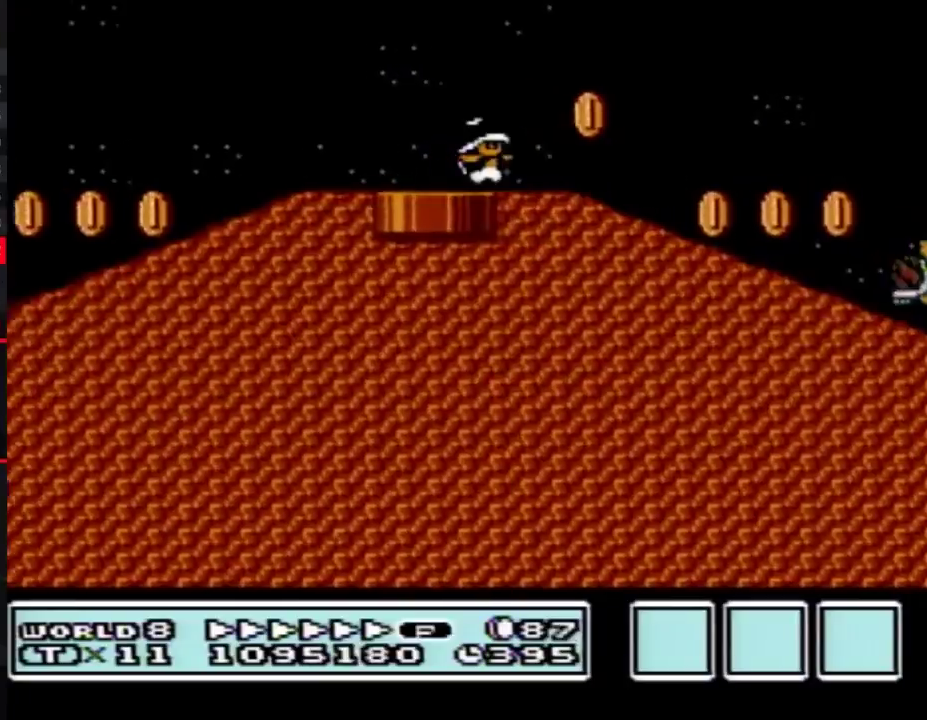
{"buttons": ["A", "B", "DPAD_RIGHT"], "events": [[500, "A", "down"]]}
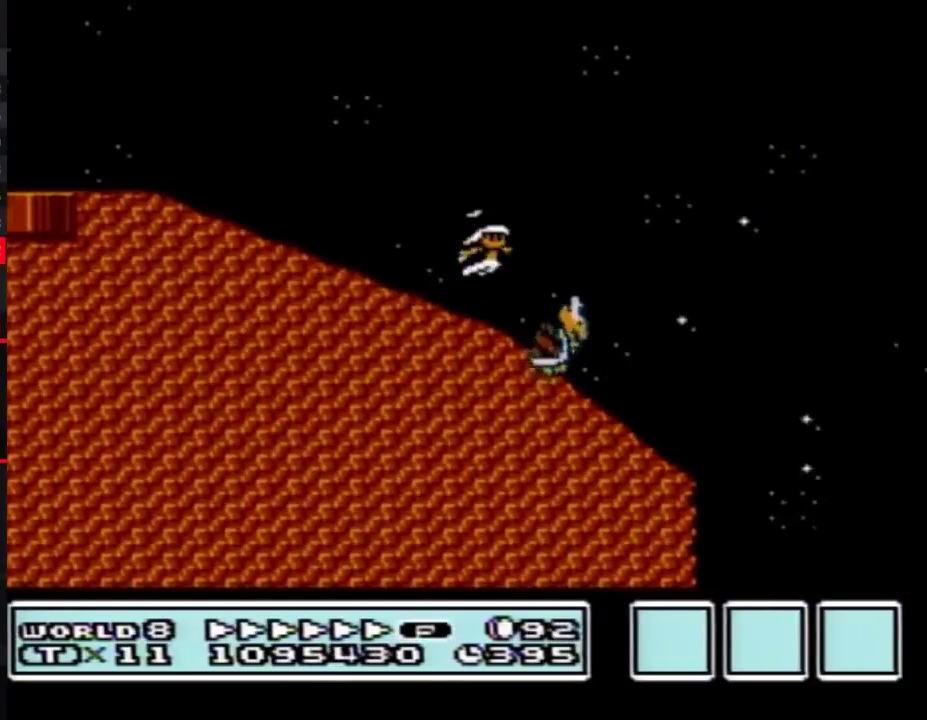
{"buttons": ["B"], "events": [[117, "A", "up"], [500, "DPAD_RIGHT", "up"]]}
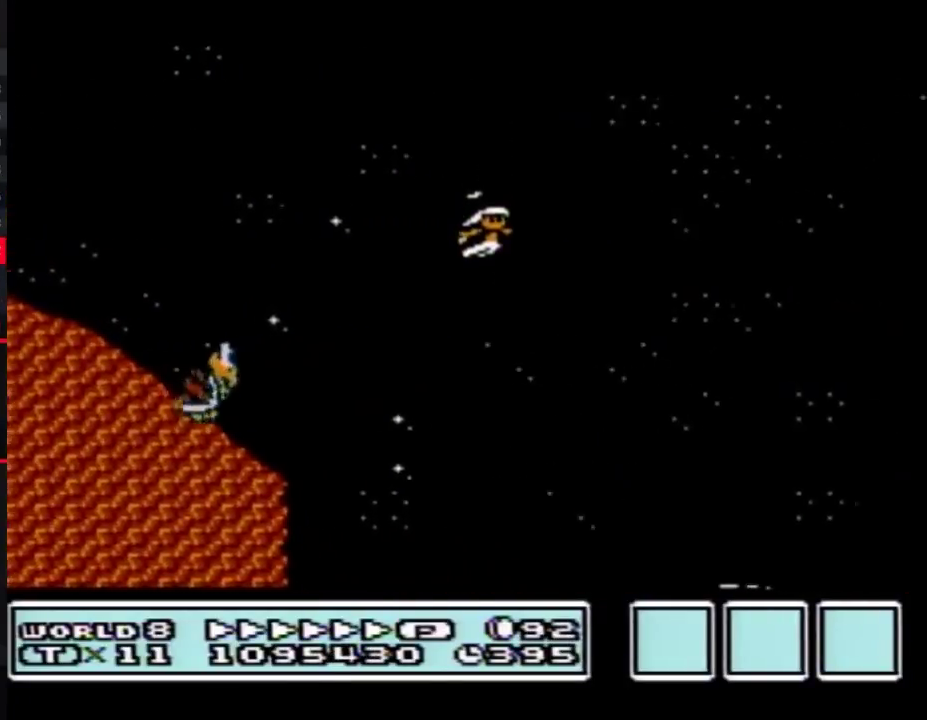
{"buttons": ["B", "DPAD_RIGHT"], "events": [[150, "DPAD_LEFT", "down"], [500, "DPAD_LEFT", "up"], [500, "DPAD_RIGHT", "down"]]}
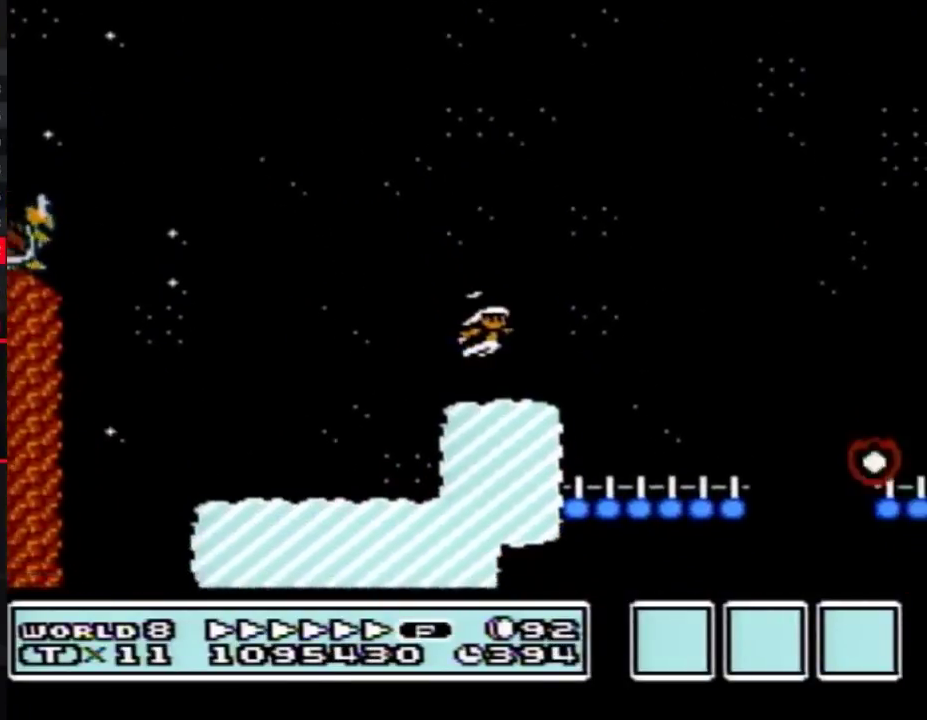
{"buttons": ["A", "B", "DPAD_RIGHT"], "events": [[150, "A", "down"]]}
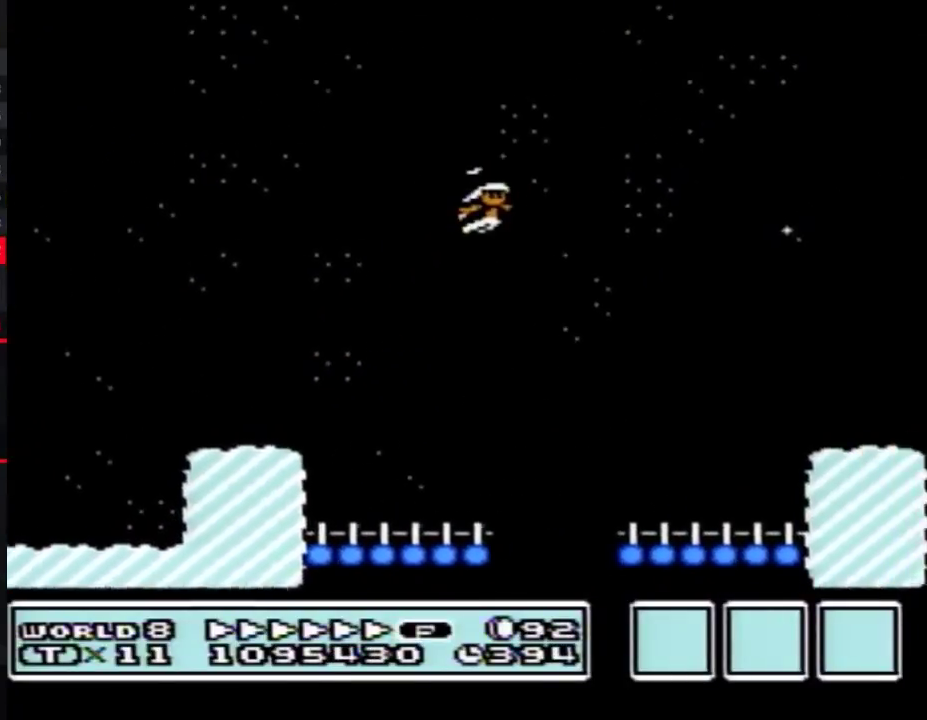
{"buttons": ["B", "DPAD_RIGHT"], "events": [[100, "DPAD_RIGHT", "up"], [133, "A", "up"], [217, "DPAD_LEFT", "down"], [433, "DPAD_LEFT", "up"], [467, "DPAD_RIGHT", "down"]]}
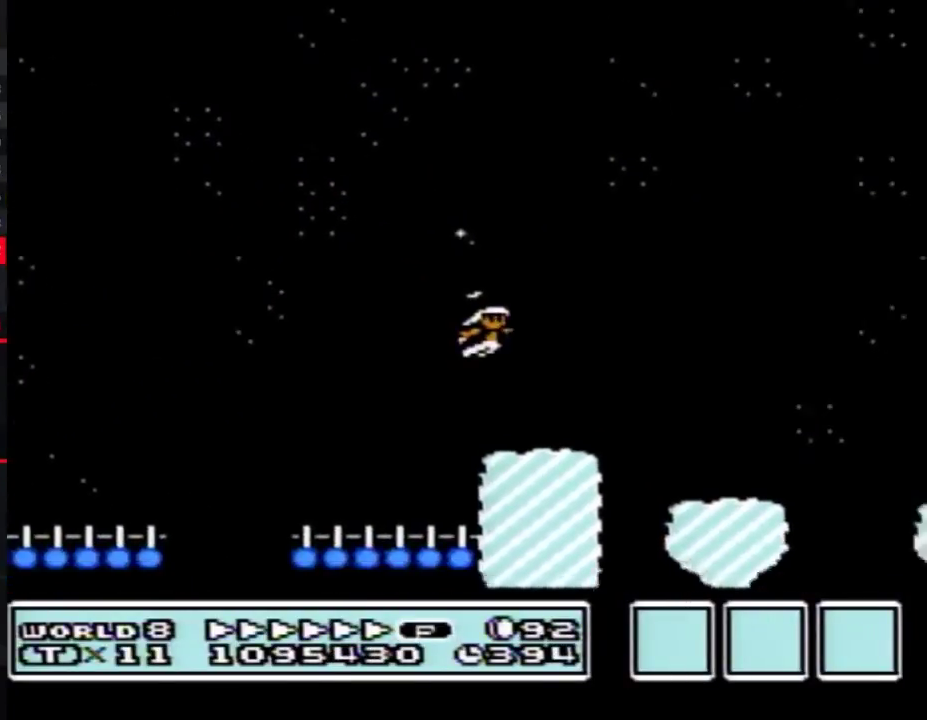
{"buttons": ["A", "B", "DPAD_RIGHT"], "events": [[217, "A", "down"]]}
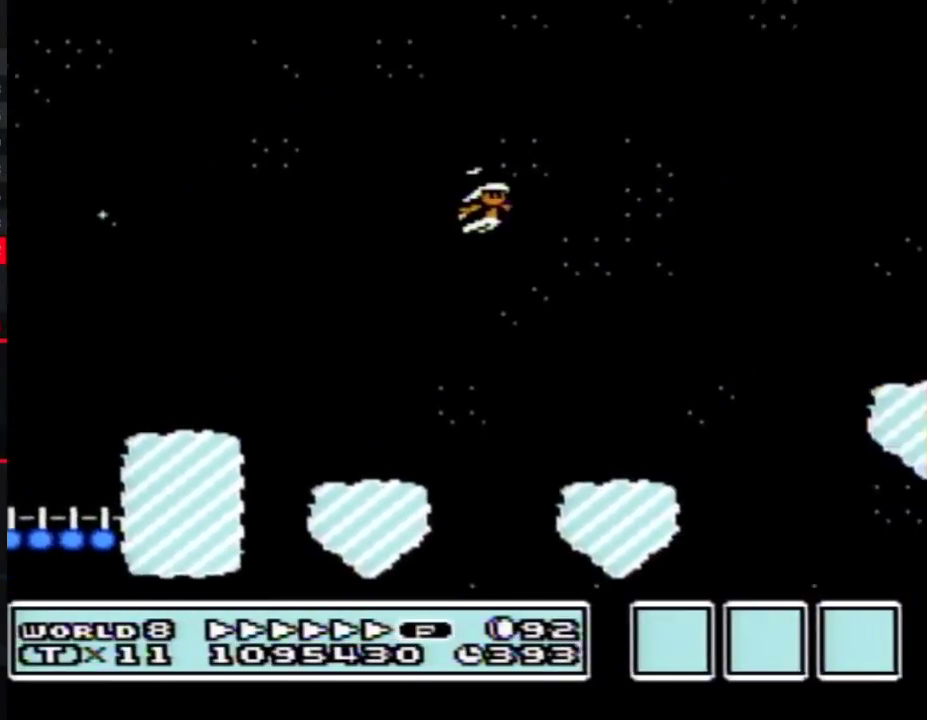
{"buttons": ["B", "DPAD_LEFT"], "events": [[67, "DPAD_RIGHT", "up"], [350, "DPAD_LEFT", "down"], [400, "A", "up"]]}
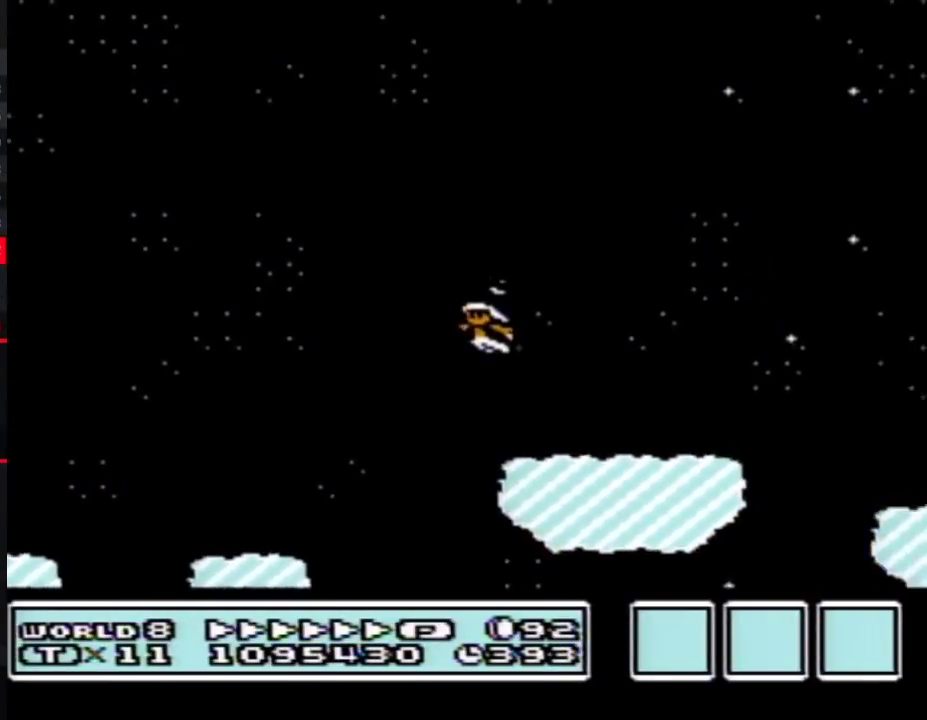
{"buttons": ["A", "B", "DPAD_RIGHT"], "events": [[33, "DPAD_LEFT", "up"], [100, "DPAD_RIGHT", "down"], [383, "A", "down"]]}
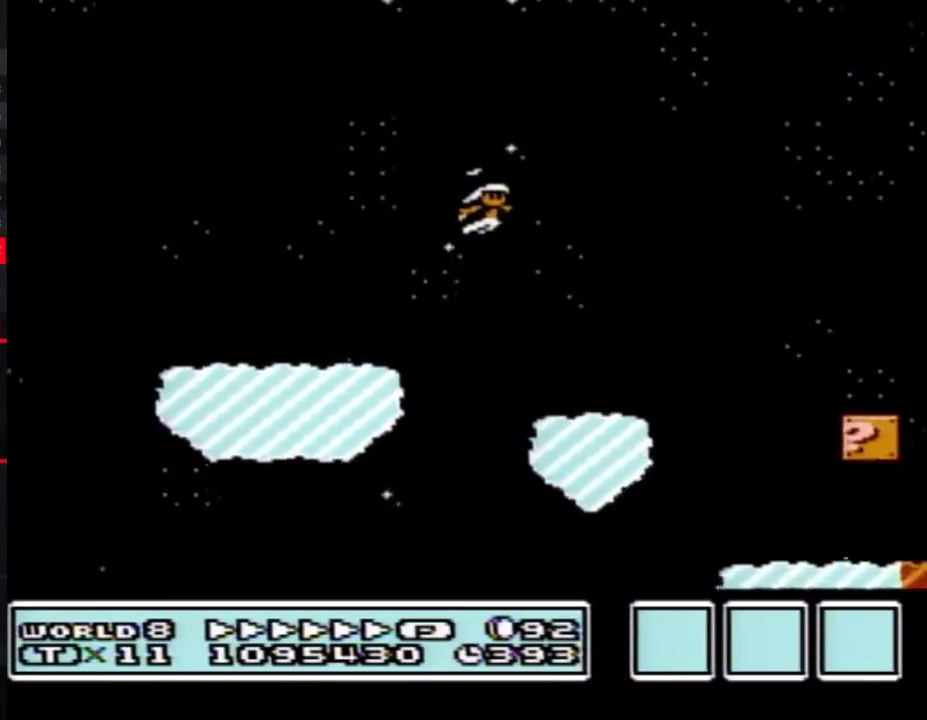
{"buttons": ["B", "DPAD_LEFT"], "events": [[250, "DPAD_RIGHT", "up"], [283, "A", "up"], [350, "DPAD_LEFT", "down"]]}
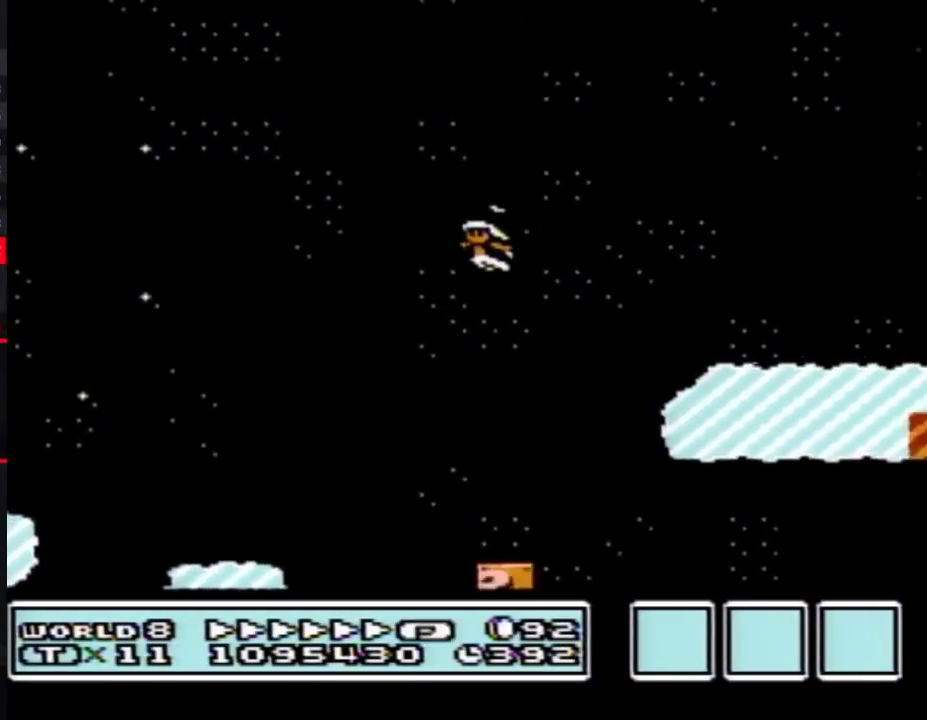
{"buttons": ["B", "DPAD_RIGHT"], "events": [[250, "DPAD_LEFT", "up"], [317, "DPAD_RIGHT", "down"]]}
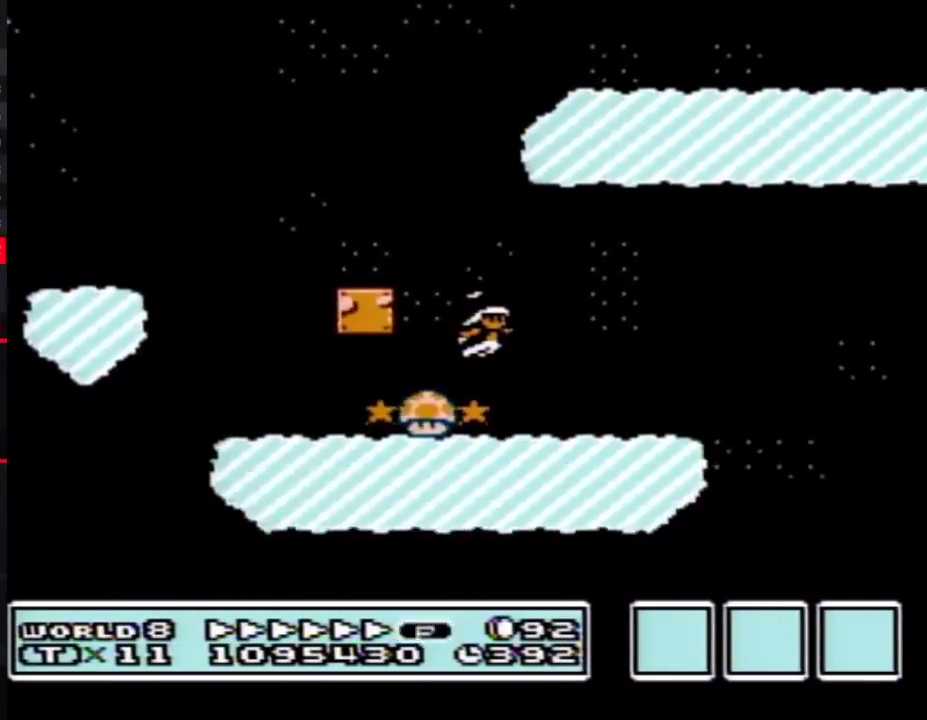
{"buttons": ["A", "B", "DPAD_LEFT"], "events": [[67, "DPAD_RIGHT", "up"], [133, "DPAD_RIGHT", "down"], [350, "A", "down"], [433, "DPAD_RIGHT", "up"], [467, "DPAD_LEFT", "down"]]}
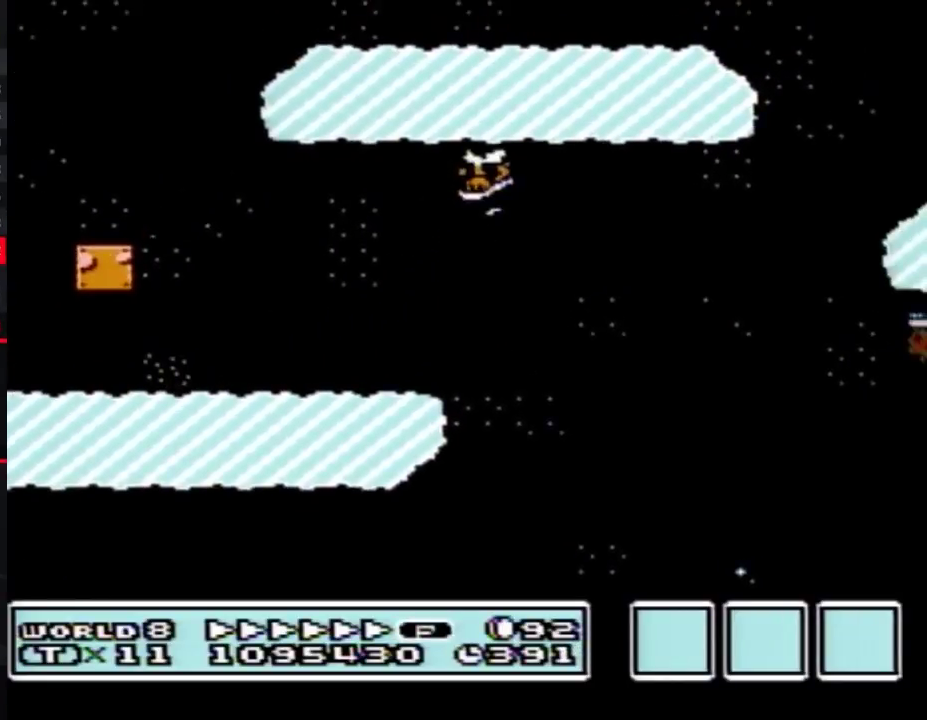
{"buttons": ["A", "B", "DPAD_RIGHT"], "events": [[67, "A", "up"], [67, "DPAD_LEFT", "up"], [100, "DPAD_RIGHT", "down"], [400, "A", "down"]]}
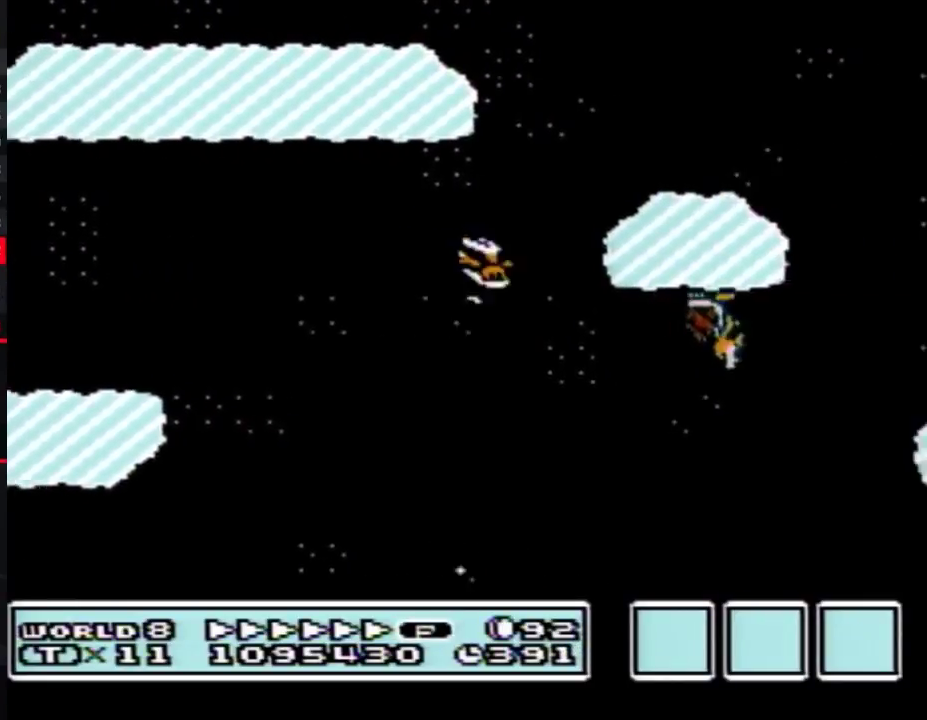
{"buttons": ["A", "B", "DPAD_LEFT"], "events": [[283, "A", "up"], [283, "DPAD_RIGHT", "up"], [317, "DPAD_LEFT", "down"], [367, "A", "down"]]}
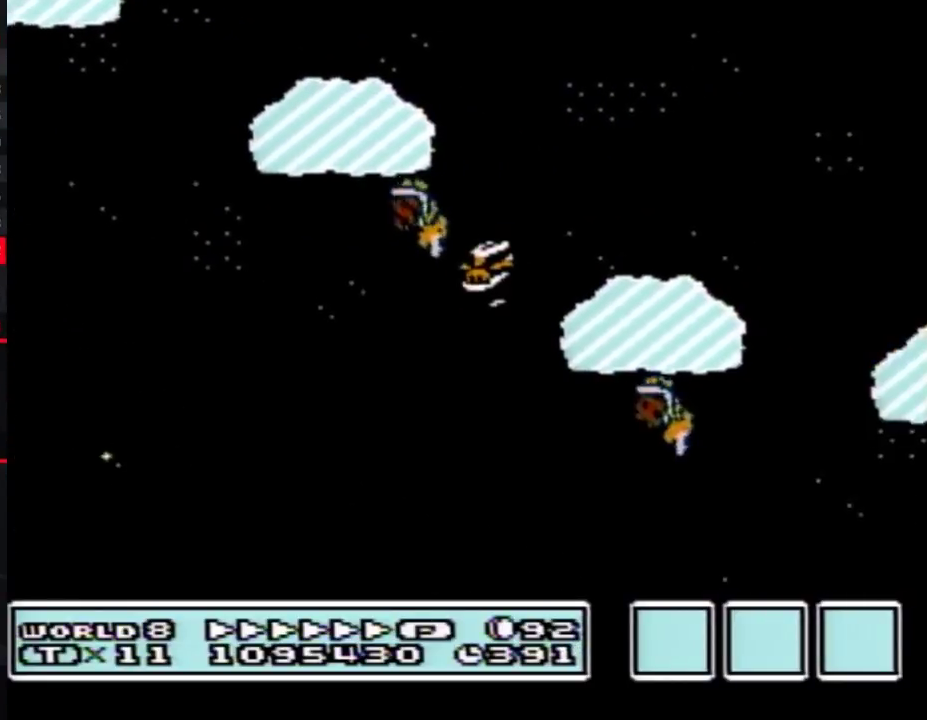
{"buttons": ["A", "B", "DPAD_LEFT"], "events": [[33, "A", "up"], [467, "A", "down"]]}
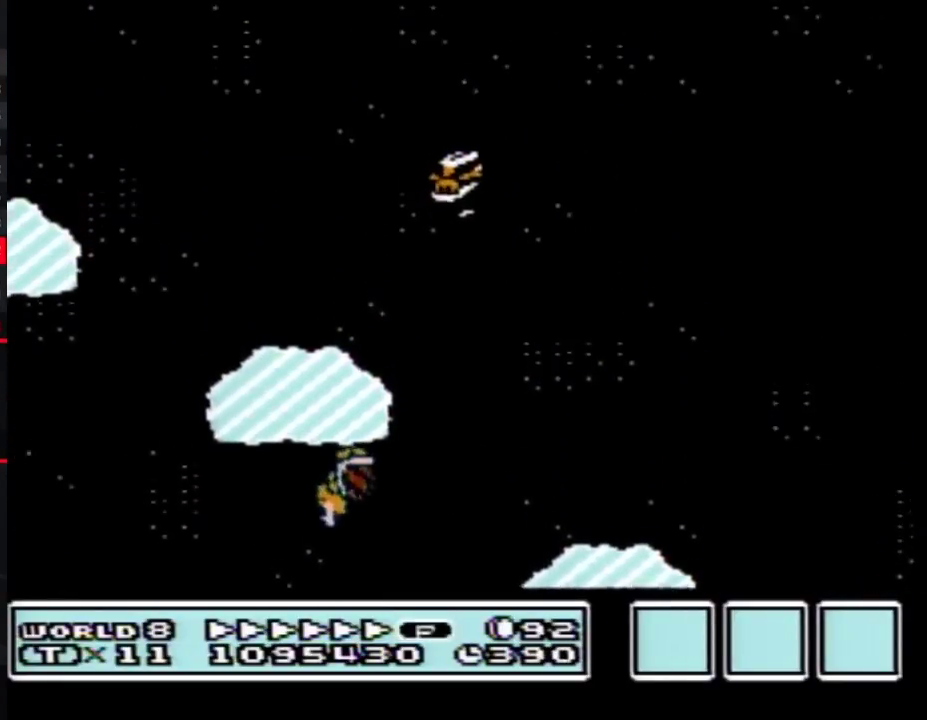
{"buttons": ["A", "B", "DPAD_LEFT"], "events": []}
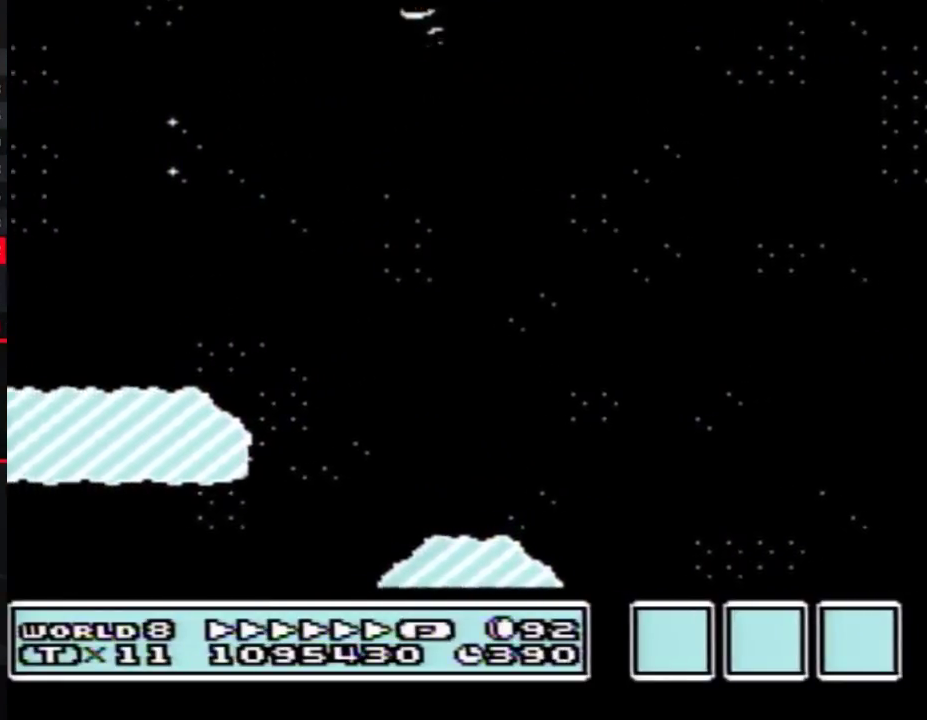
{"buttons": [], "events": [[217, "A", "up"], [217, "B", "up"], [317, "DPAD_LEFT", "up"]]}
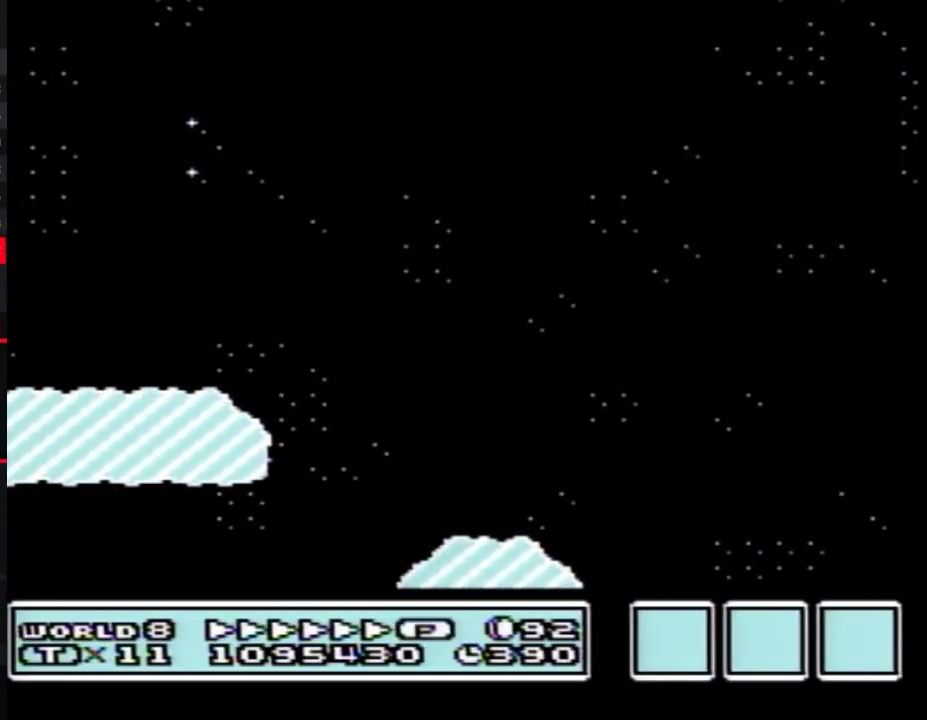
{"buttons": [], "events": []}
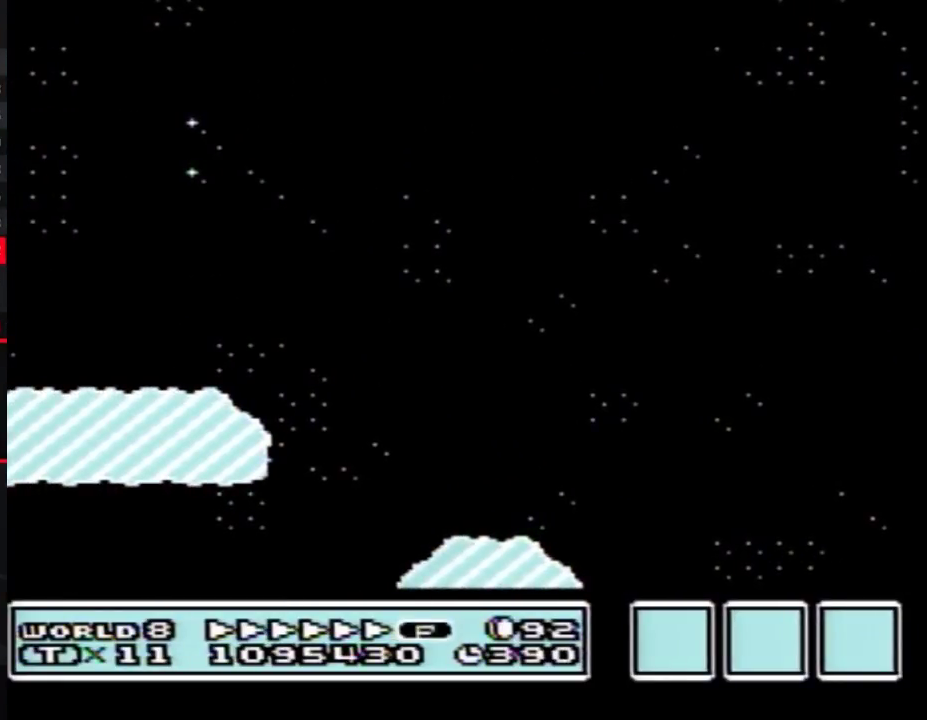
{"buttons": [], "events": []}
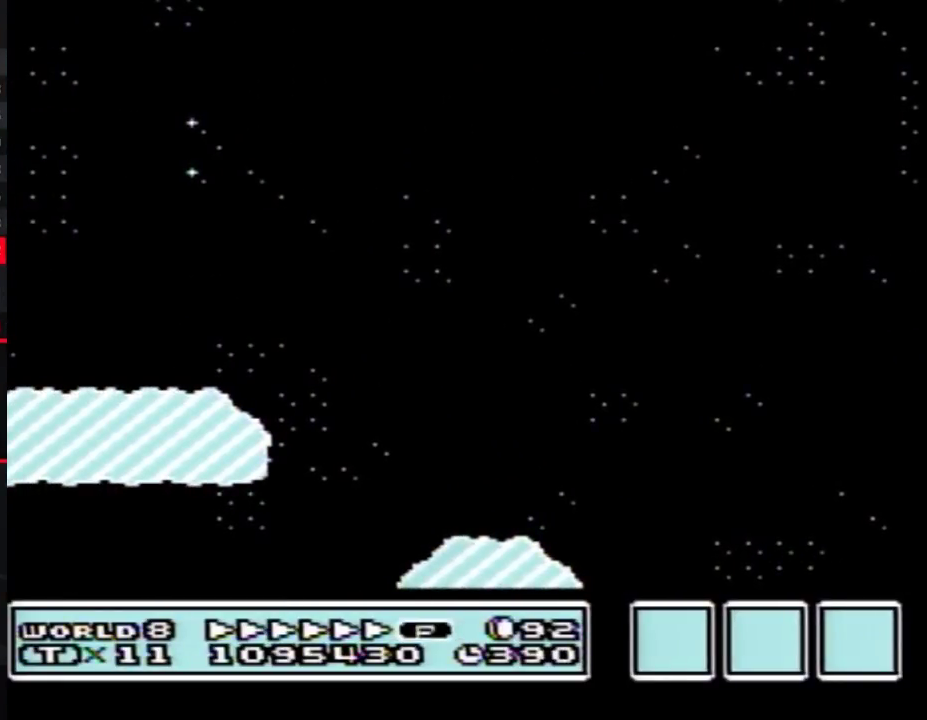
{"buttons": [], "events": []}
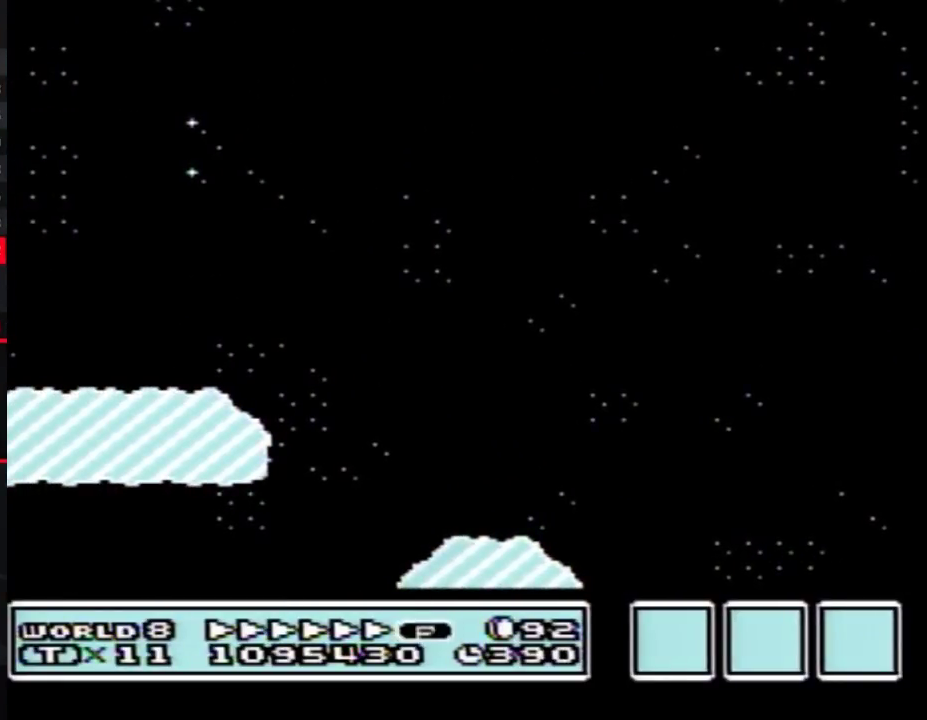
{"buttons": [], "events": []}
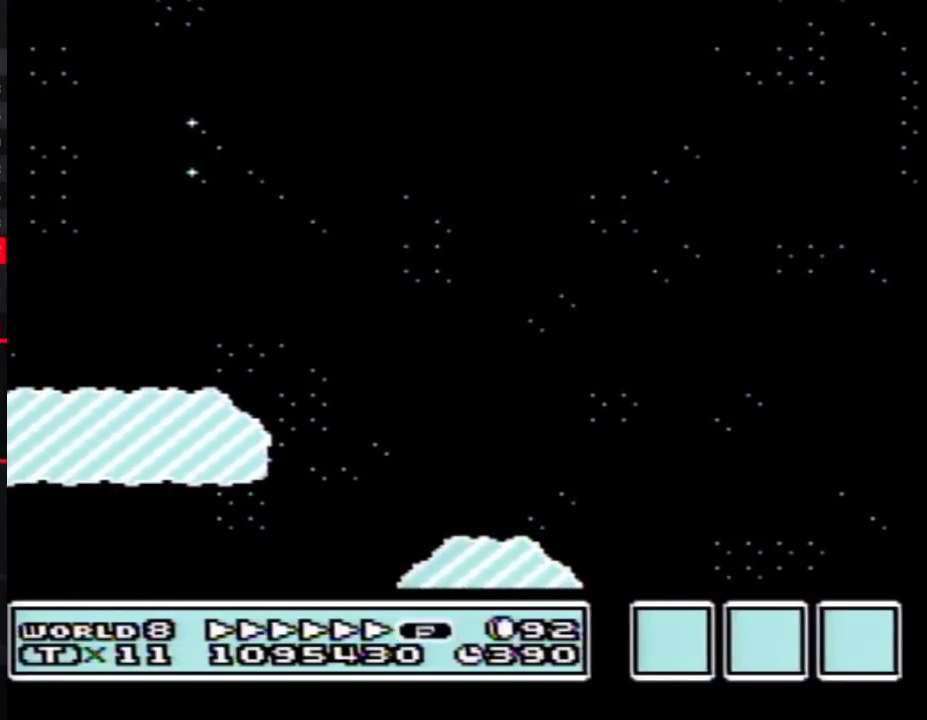
{"buttons": [], "events": []}
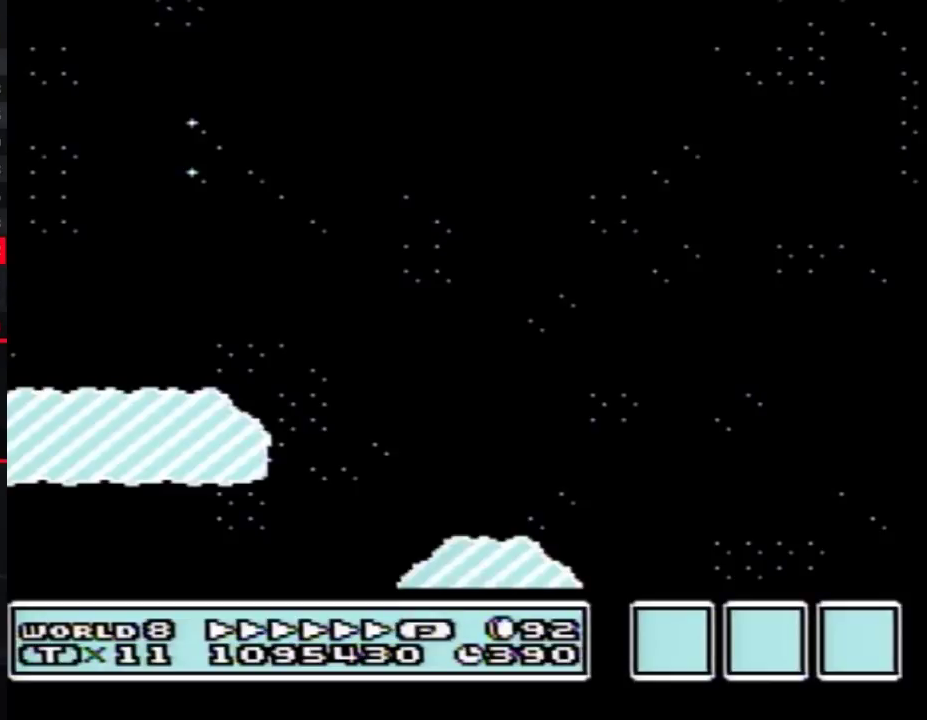
{"buttons": [], "events": []}